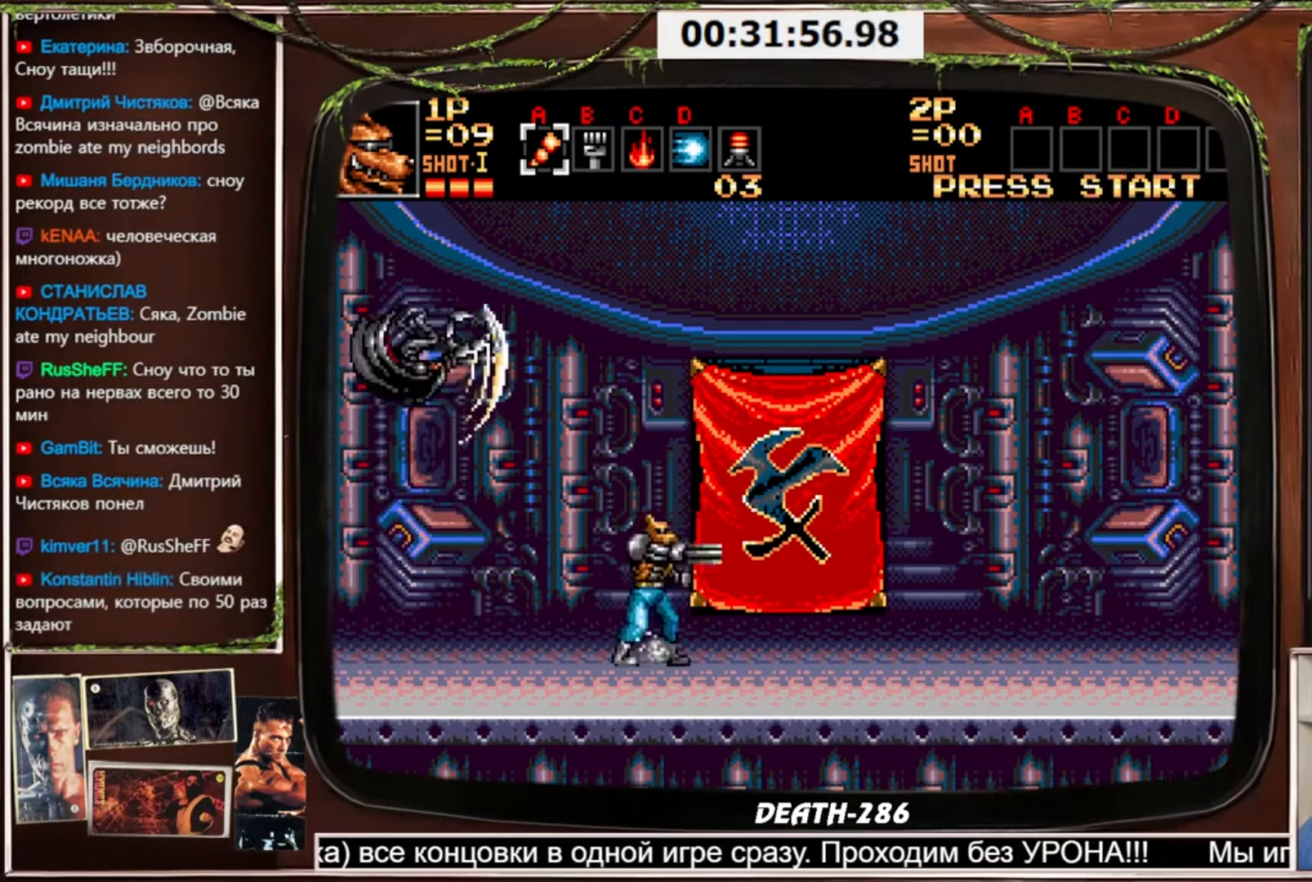
Gameplay with a controller (PlayStation layout); each line is a JSON object with the inputs held at the frame after it. "events" lists button and stick changes between this image and that frame as [ms after this image, input, new state], when the widget could be followed in between. Not read: L3 R3 other_buttons.
{"buttons": ["CROSS", "CIRCLE", "DPAD_DOWN"], "events": [[266, "DPAD_DOWN", "down"], [300, "CIRCLE", "down"], [300, "DPAD_RIGHT", "up"]]}
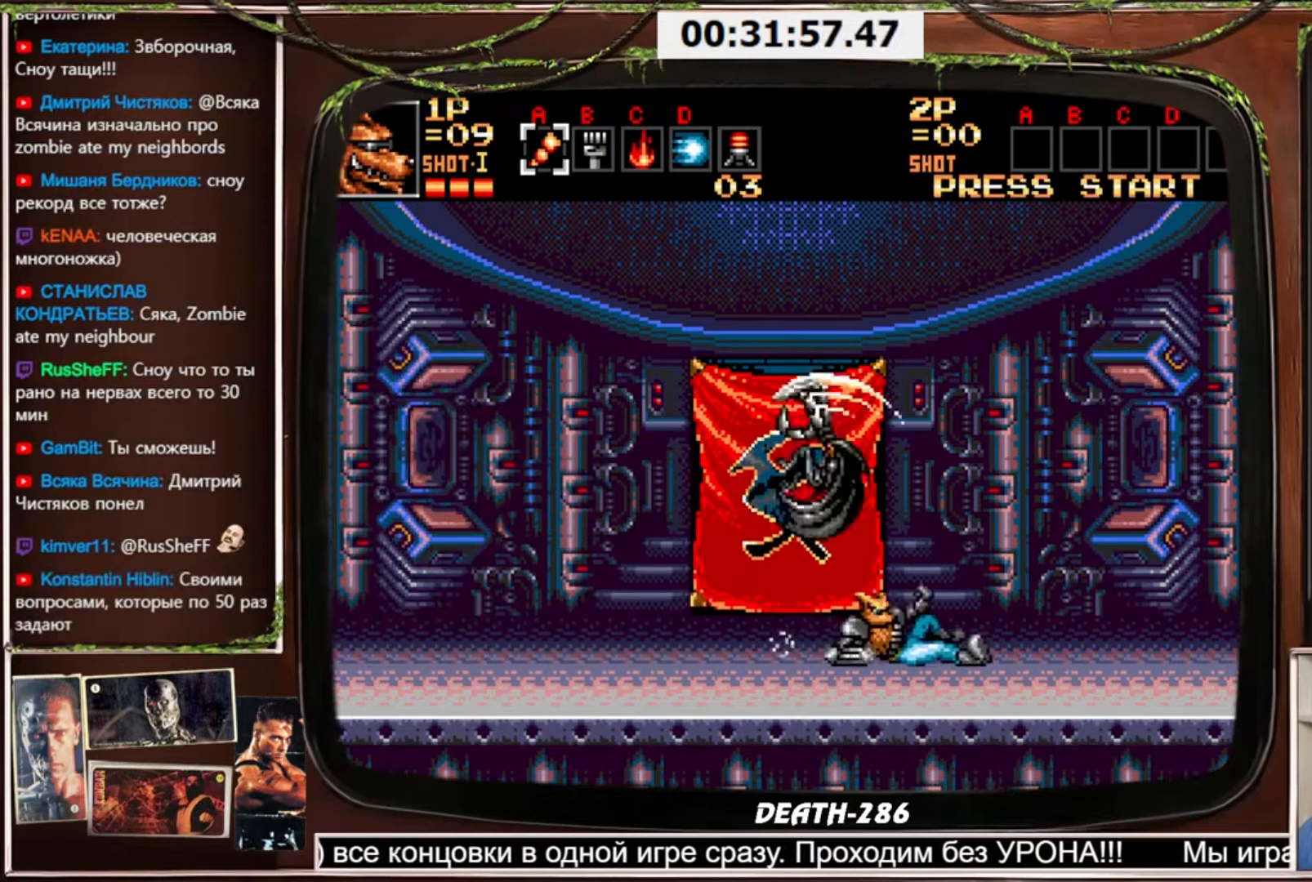
{"buttons": ["CROSS", "DPAD_LEFT"], "events": [[200, "CIRCLE", "up"], [300, "DPAD_LEFT", "down"], [334, "DPAD_DOWN", "up"]]}
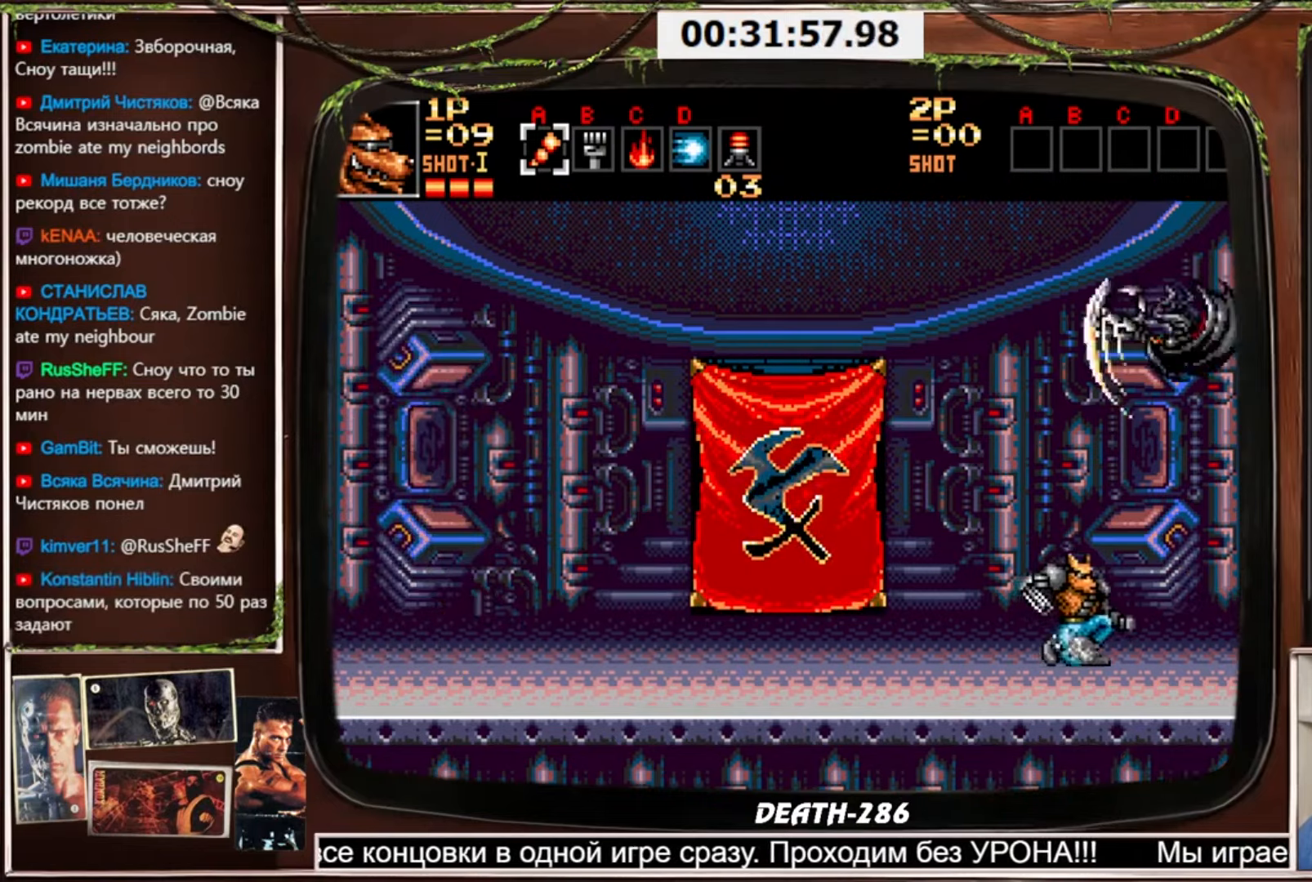
{"buttons": ["CROSS"], "events": [[100, "DPAD_DOWN", "down"], [133, "DPAD_LEFT", "up"], [166, "CIRCLE", "down"], [433, "CIRCLE", "up"], [500, "DPAD_DOWN", "up"]]}
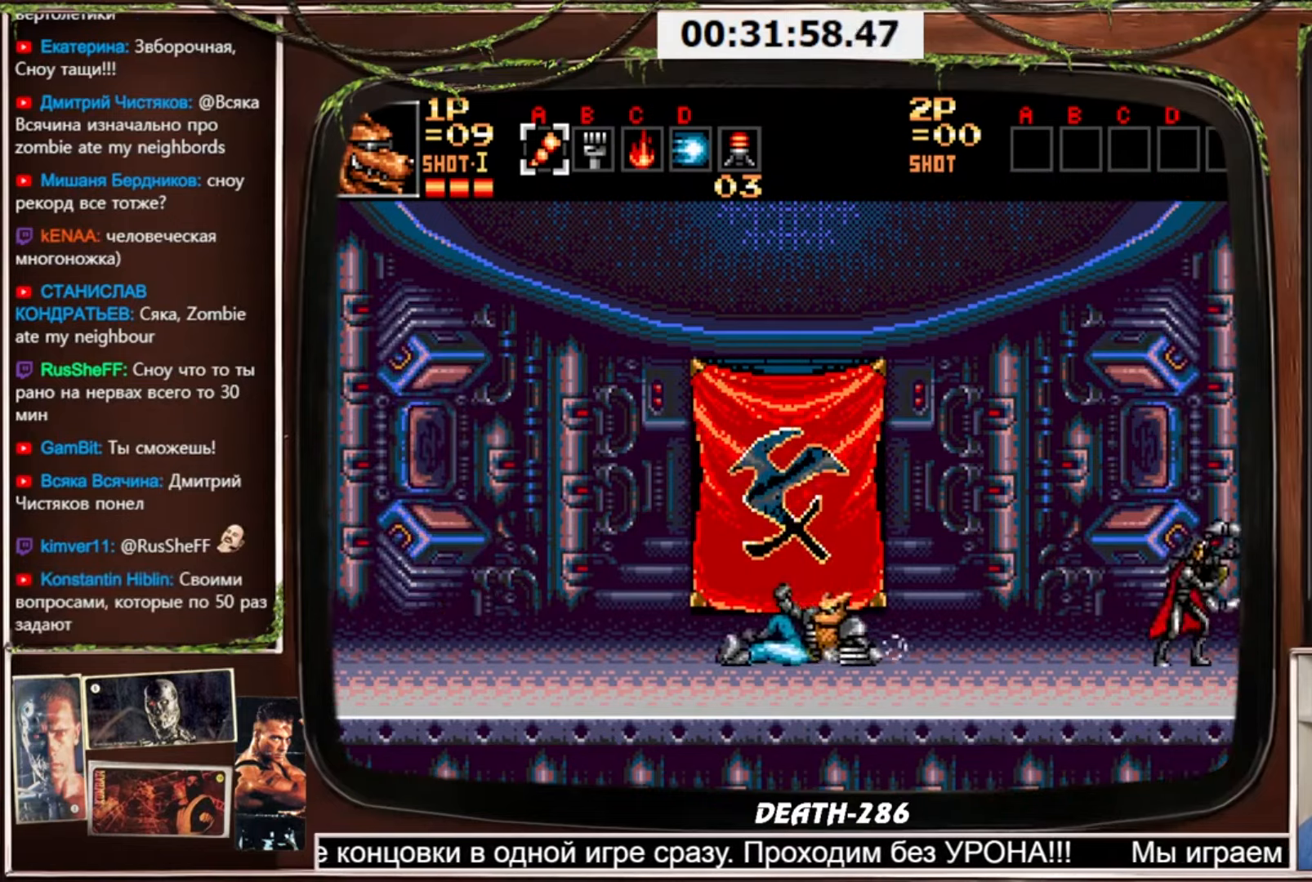
{"buttons": ["CROSS", "DPAD_LEFT"], "events": [[33, "DPAD_LEFT", "down"]]}
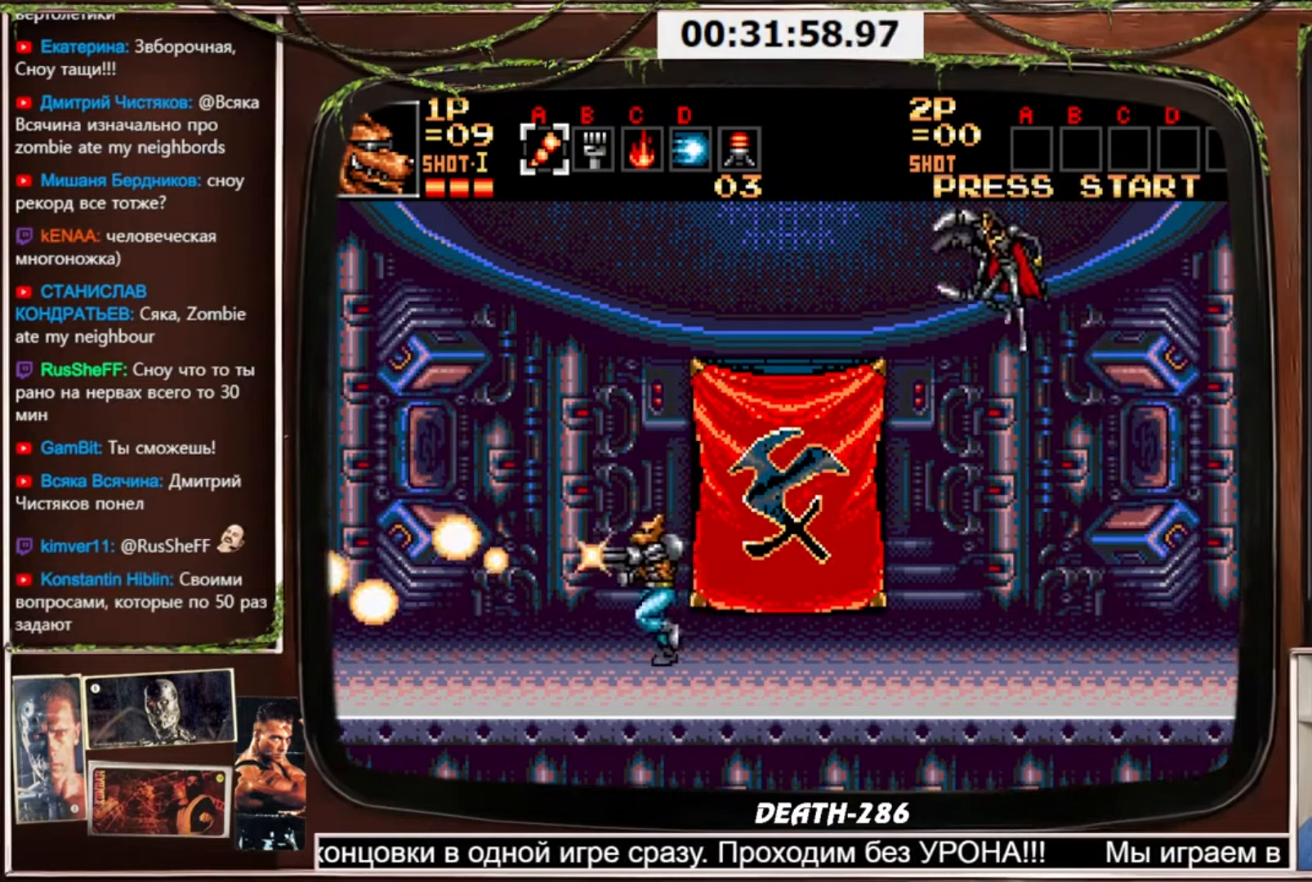
{"buttons": ["CROSS", "CIRCLE", "DPAD_DOWN"], "events": [[100, "DPAD_LEFT", "up"], [133, "DPAD_RIGHT", "down"], [266, "DPAD_DOWN", "down"], [333, "CIRCLE", "down"], [333, "DPAD_RIGHT", "up"]]}
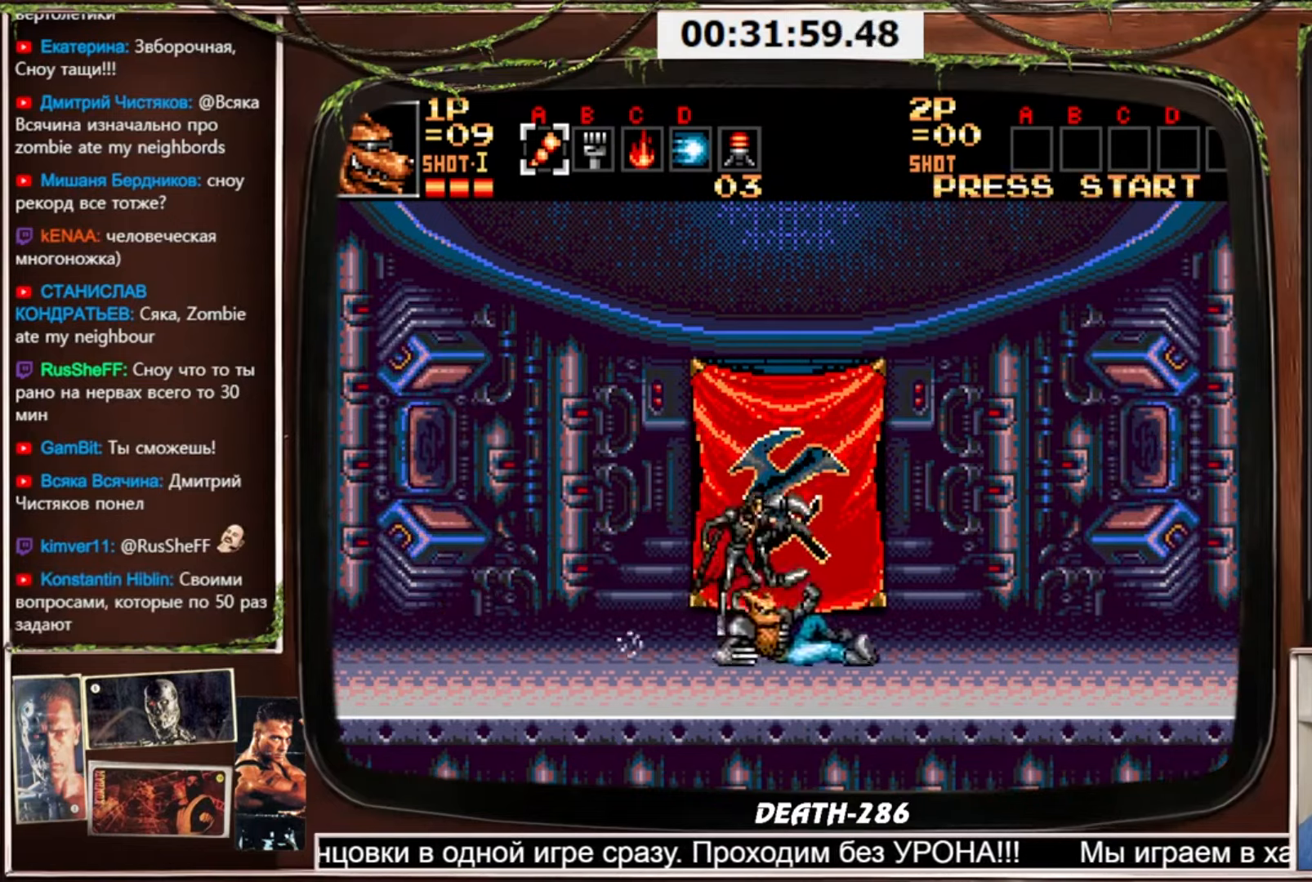
{"buttons": ["CROSS", "DPAD_RIGHT"], "events": [[167, "DPAD_RIGHT", "down"], [200, "CIRCLE", "up"], [234, "DPAD_DOWN", "up"]]}
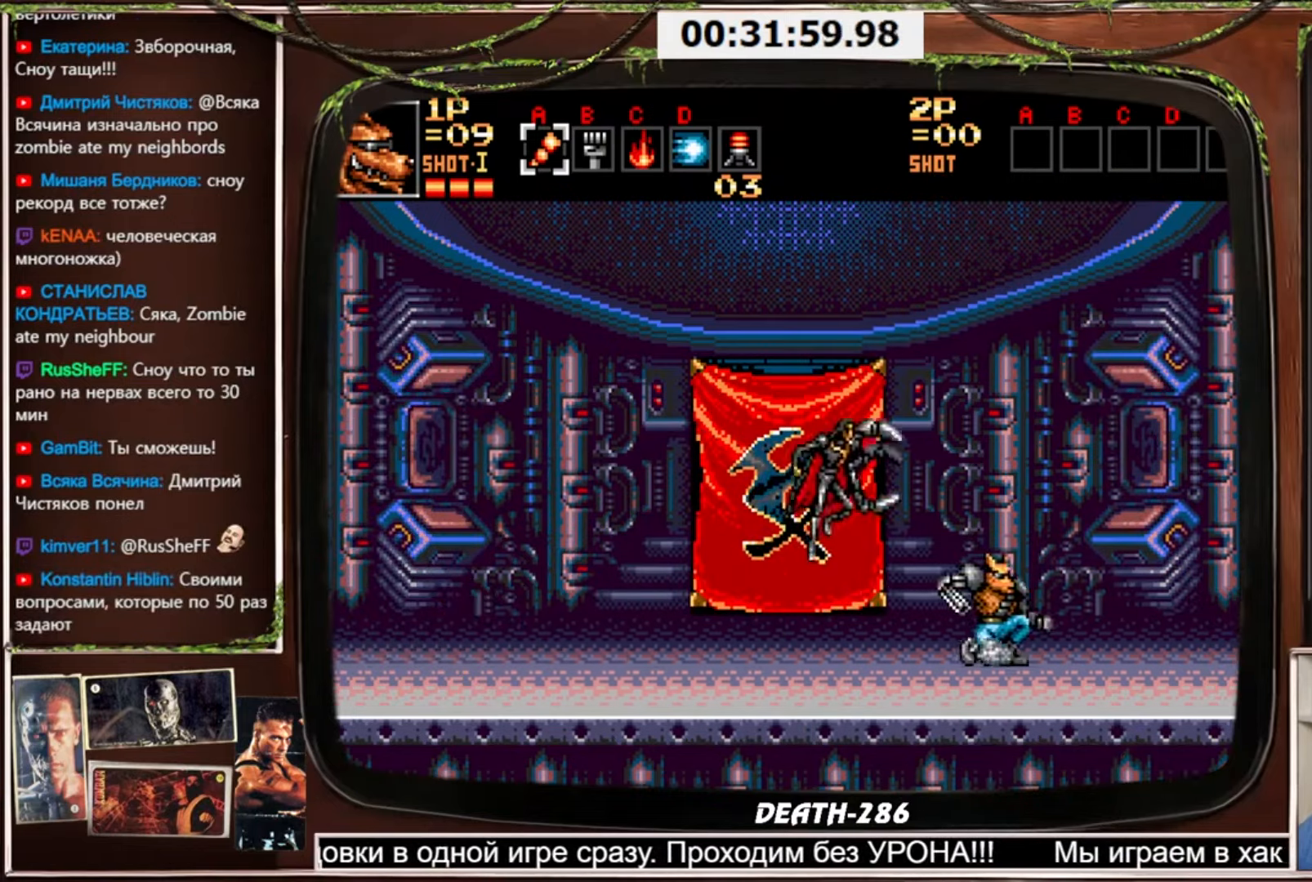
{"buttons": ["CROSS", "CIRCLE", "DPAD_DOWN"], "events": [[266, "DPAD_DOWN", "down"], [300, "CIRCLE", "down"], [300, "DPAD_RIGHT", "up"]]}
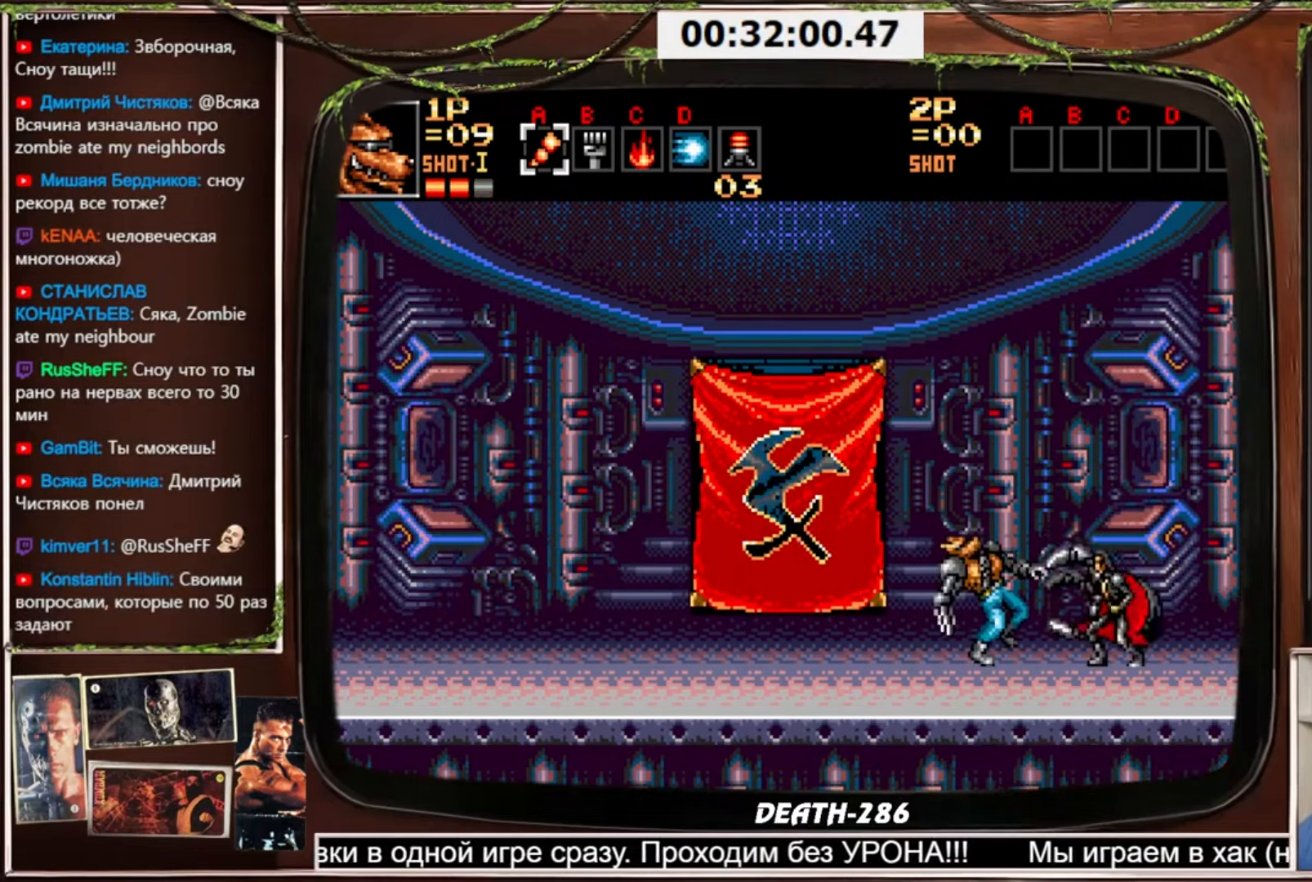
{"buttons": ["CROSS"], "events": [[133, "CIRCLE", "up"], [167, "DPAD_DOWN", "up"]]}
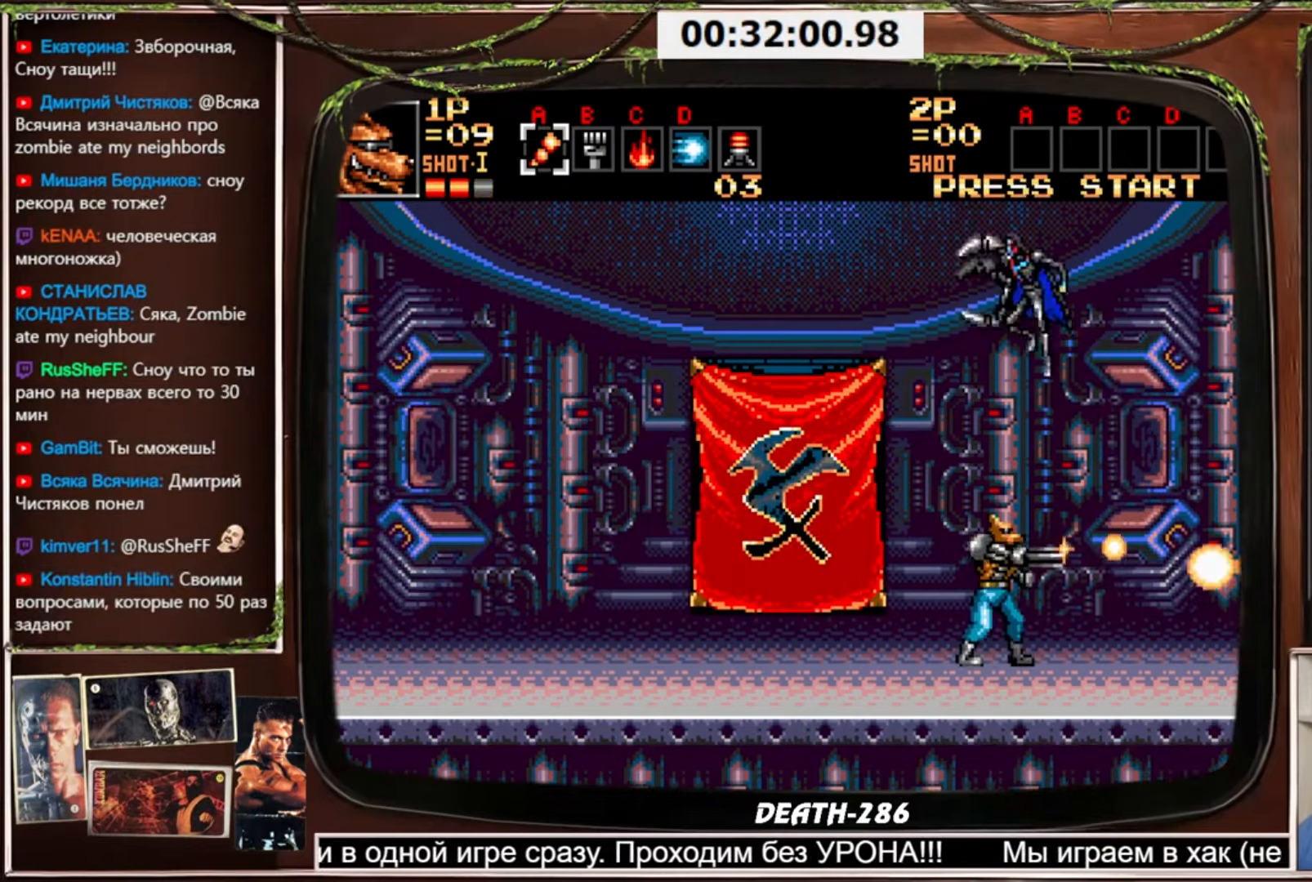
{"buttons": ["CROSS"], "events": [[266, "DPAD_LEFT", "down"], [333, "DPAD_LEFT", "up"]]}
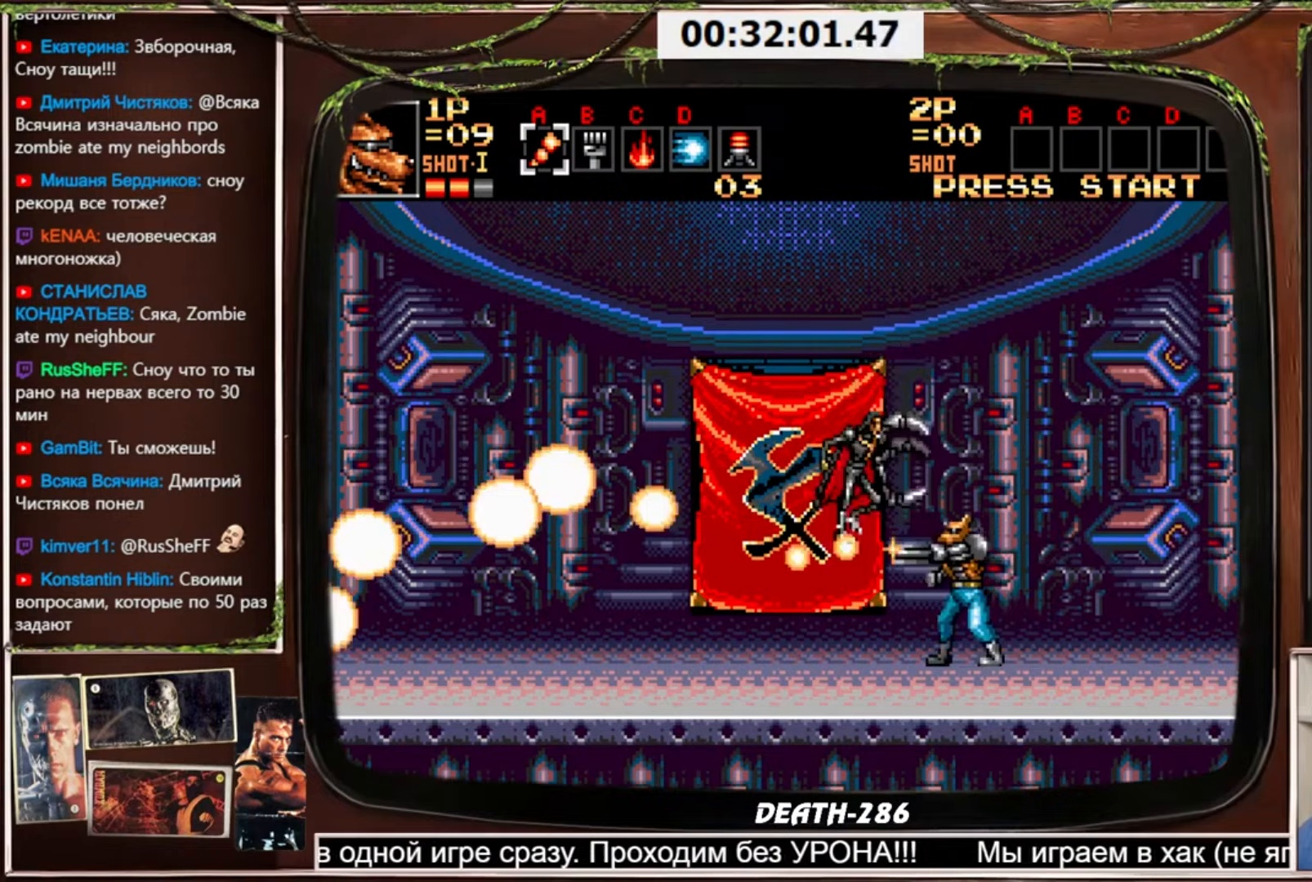
{"buttons": ["CROSS"], "events": []}
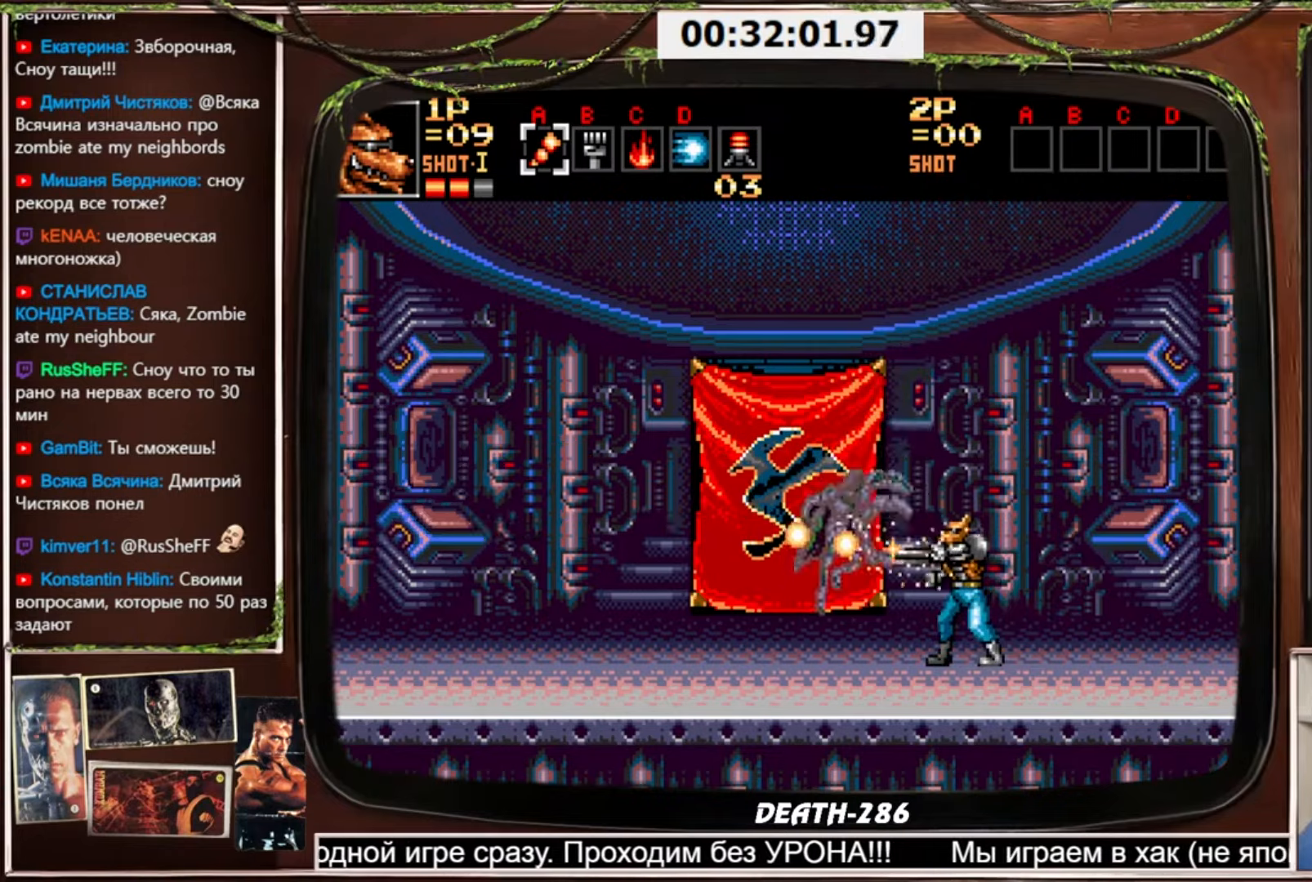
{"buttons": ["CROSS"], "events": []}
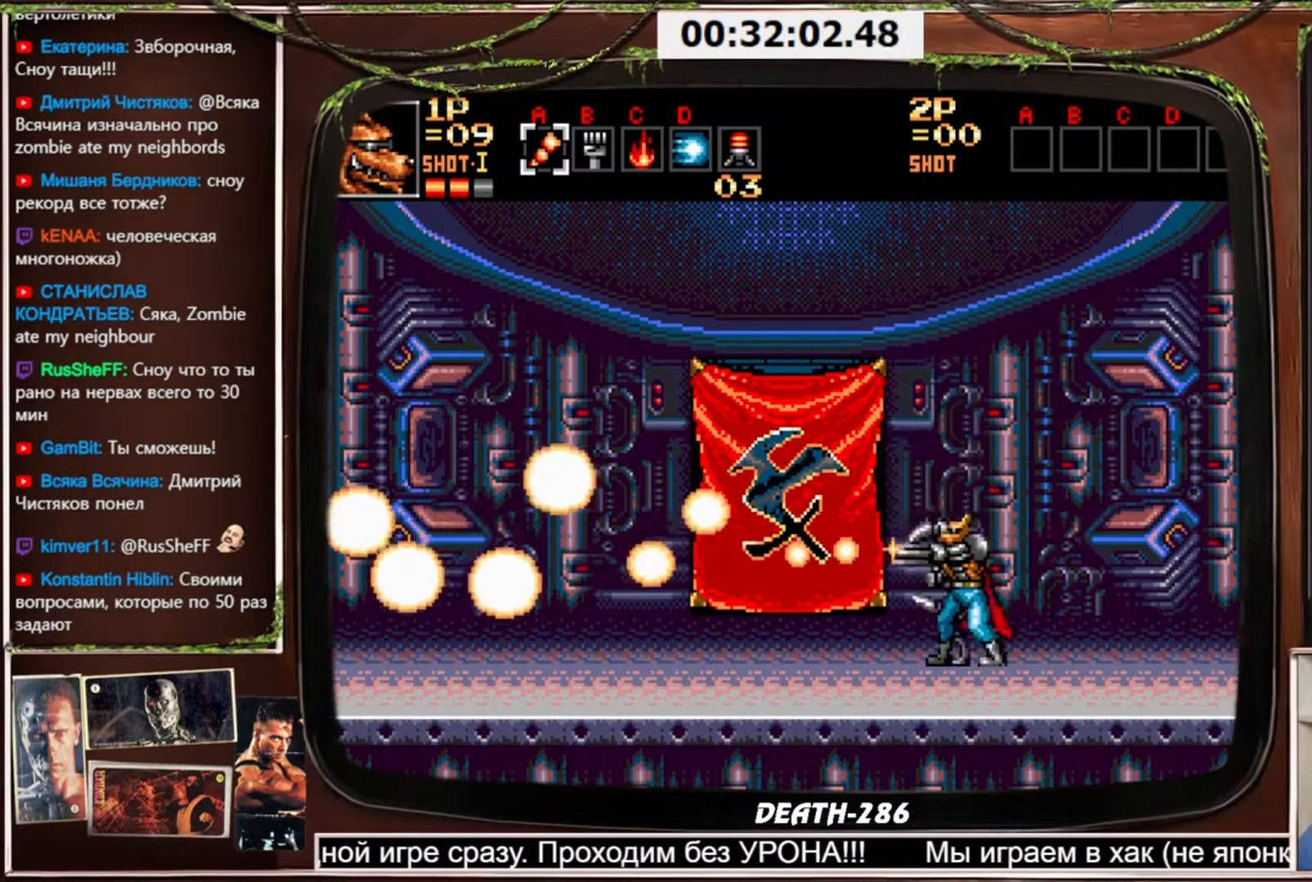
{"buttons": ["CROSS"], "events": []}
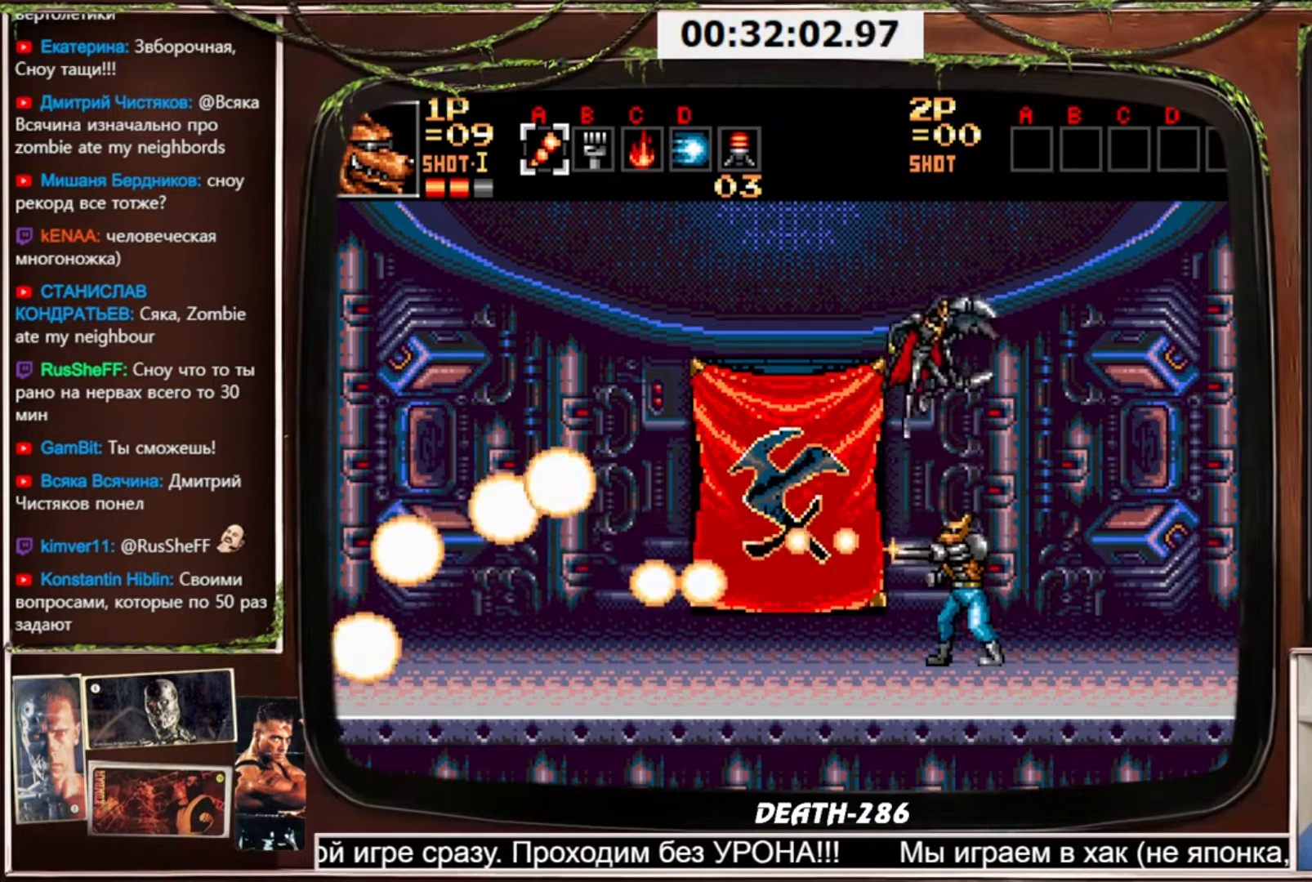
{"buttons": [], "events": [[333, "CROSS", "up"]]}
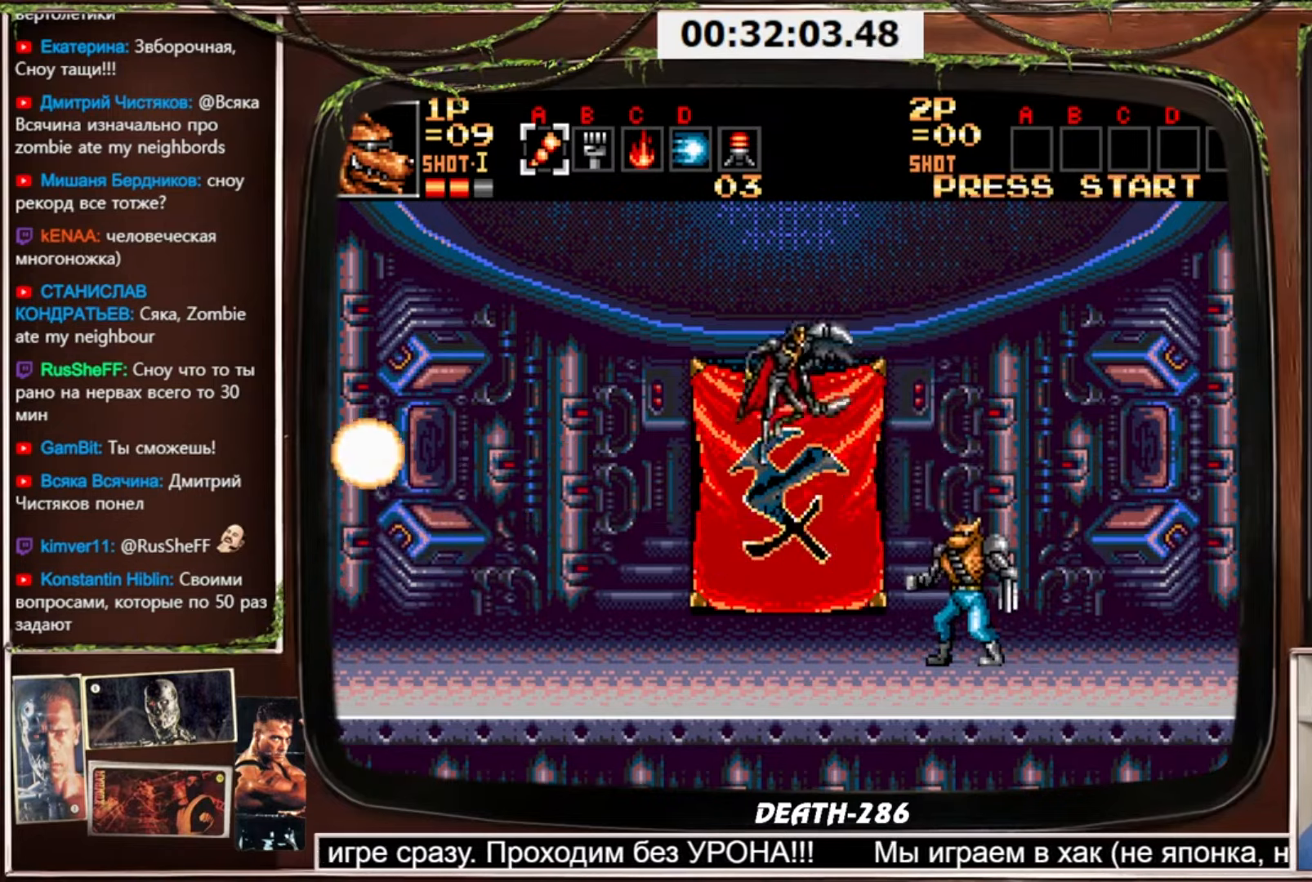
{"buttons": [], "events": []}
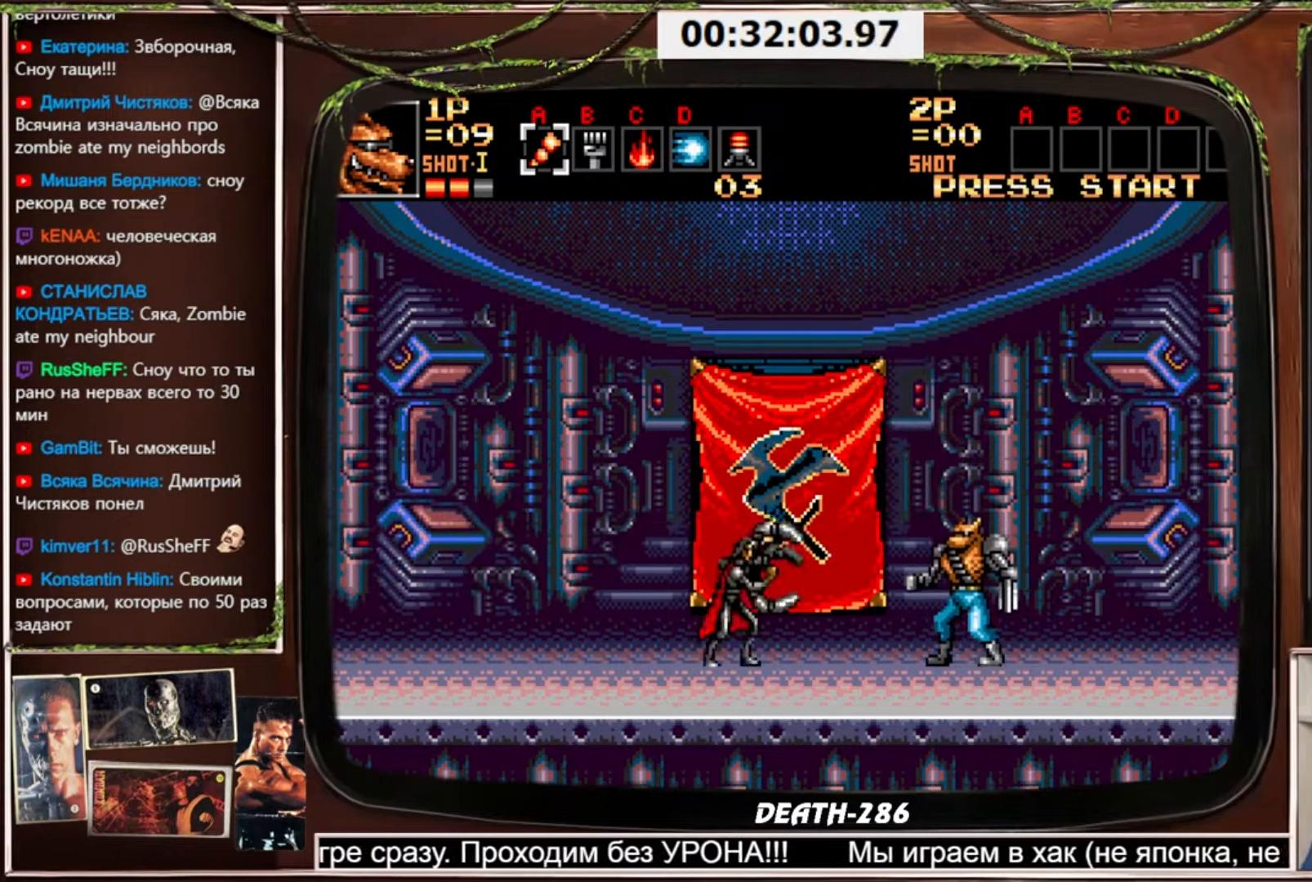
{"buttons": [], "events": []}
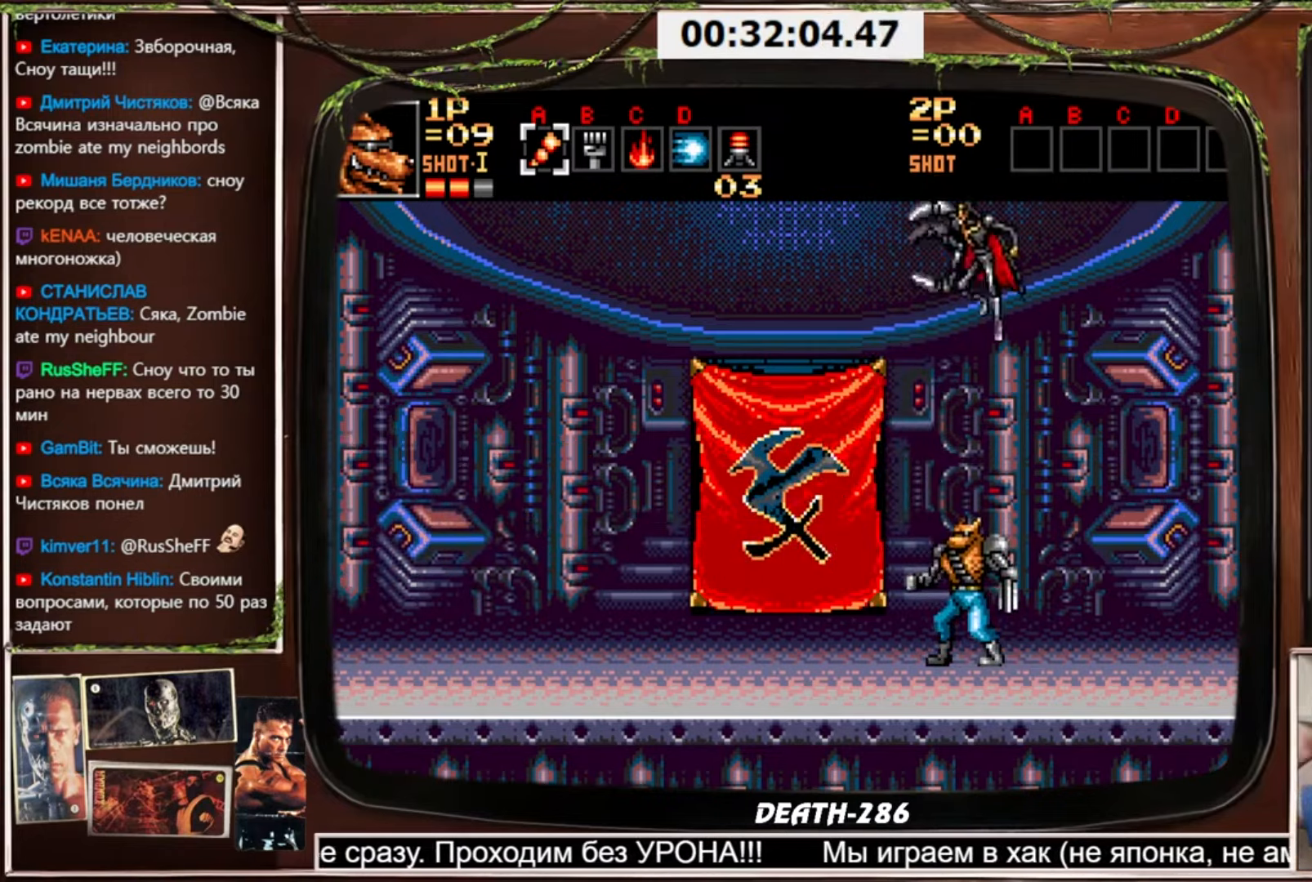
{"buttons": [], "events": []}
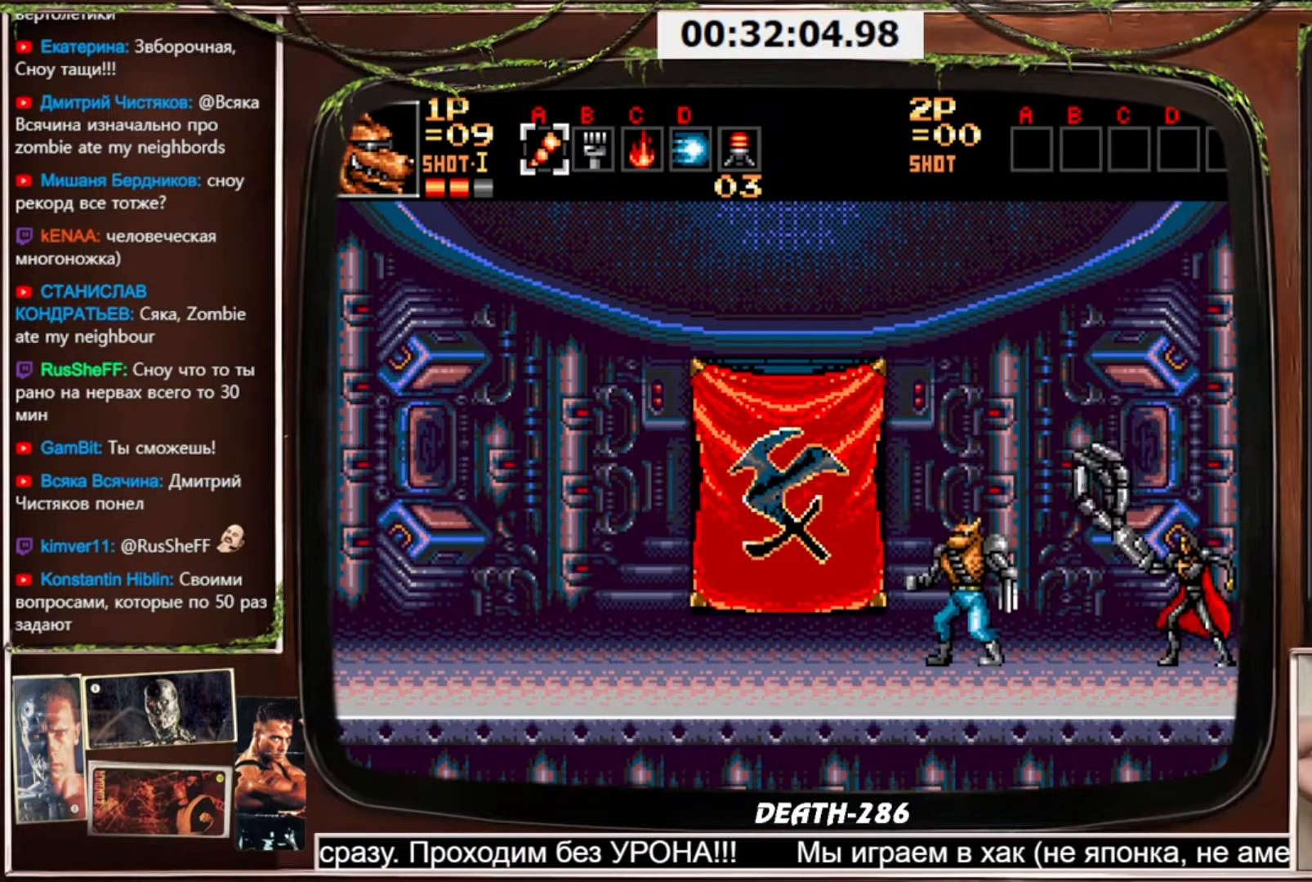
{"buttons": [], "events": []}
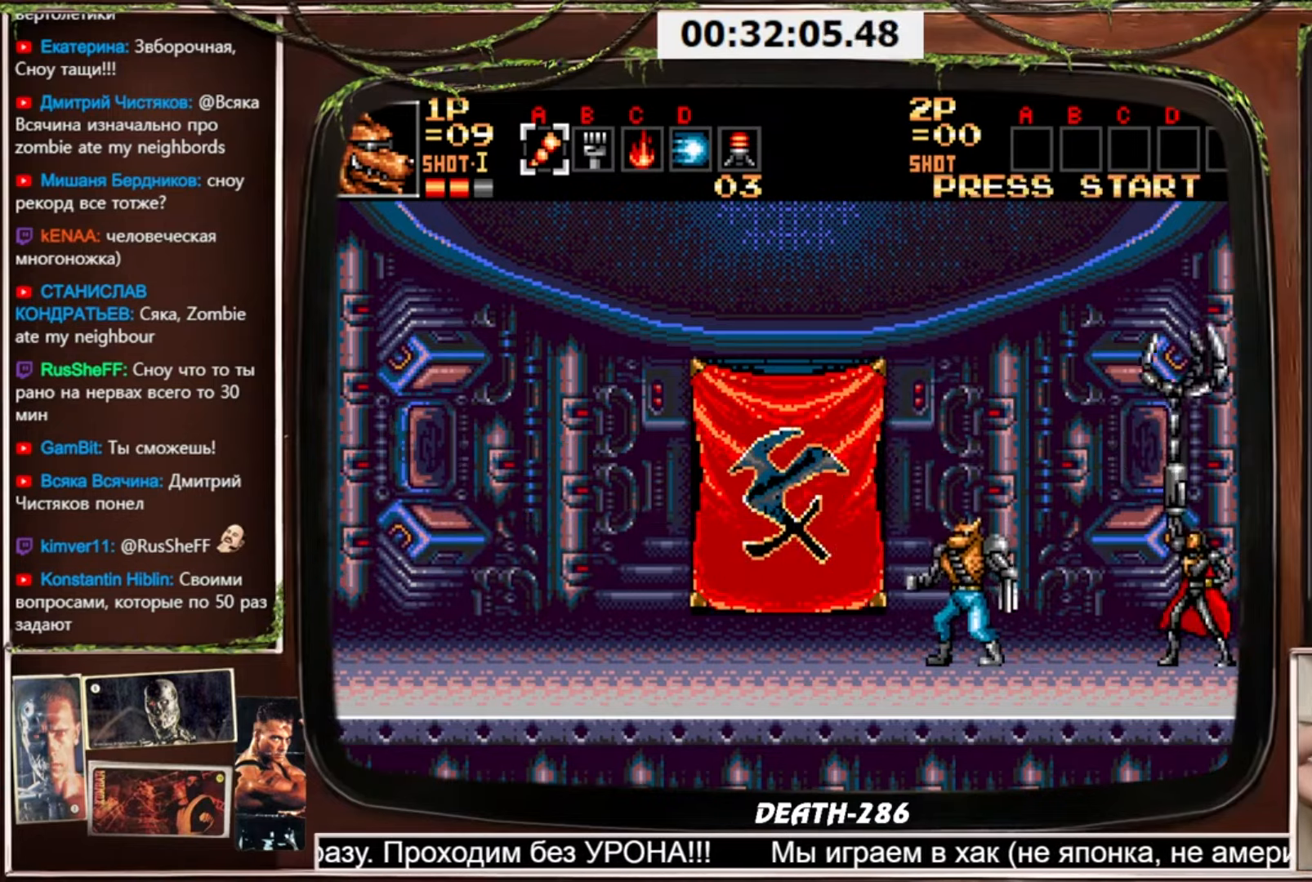
{"buttons": [], "events": []}
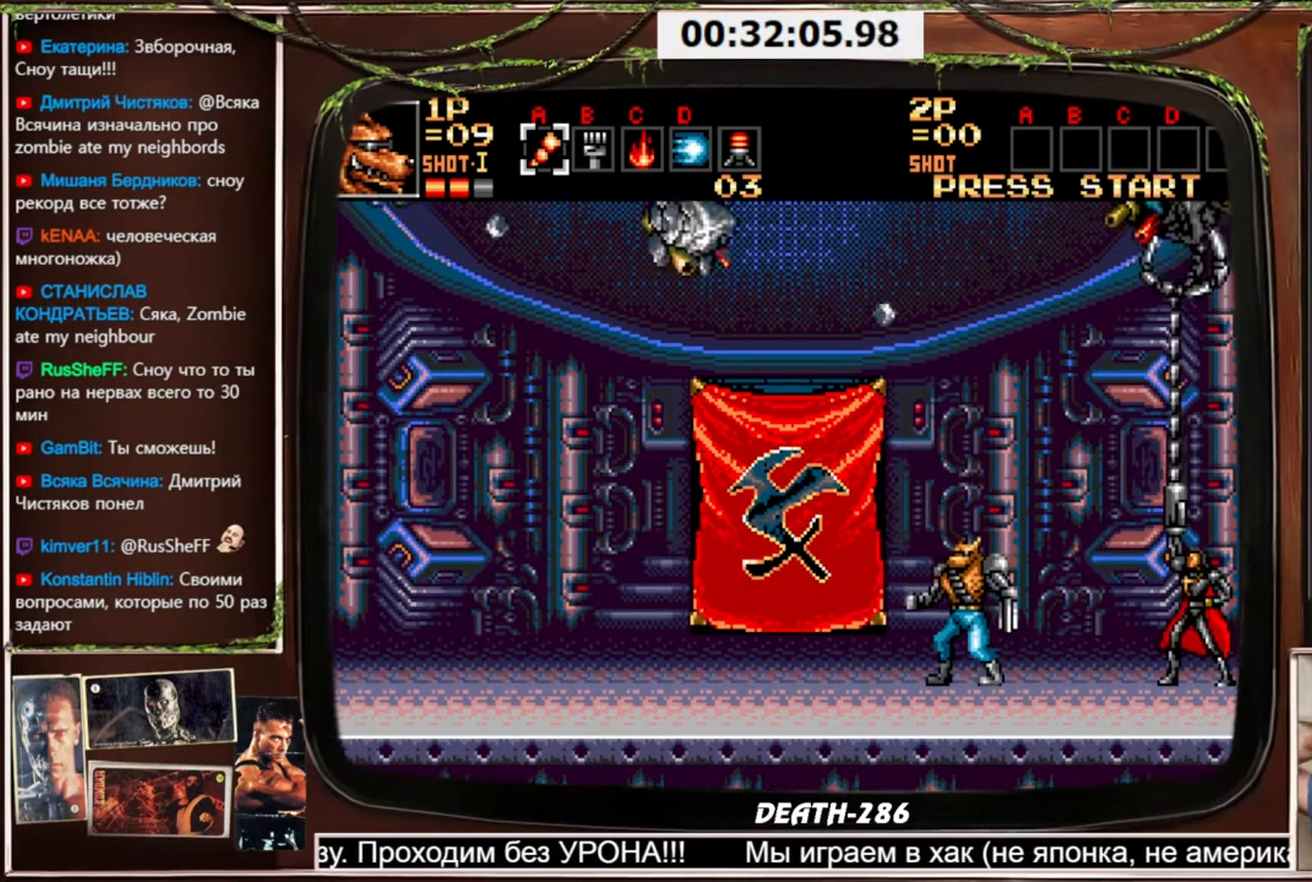
{"buttons": [], "events": []}
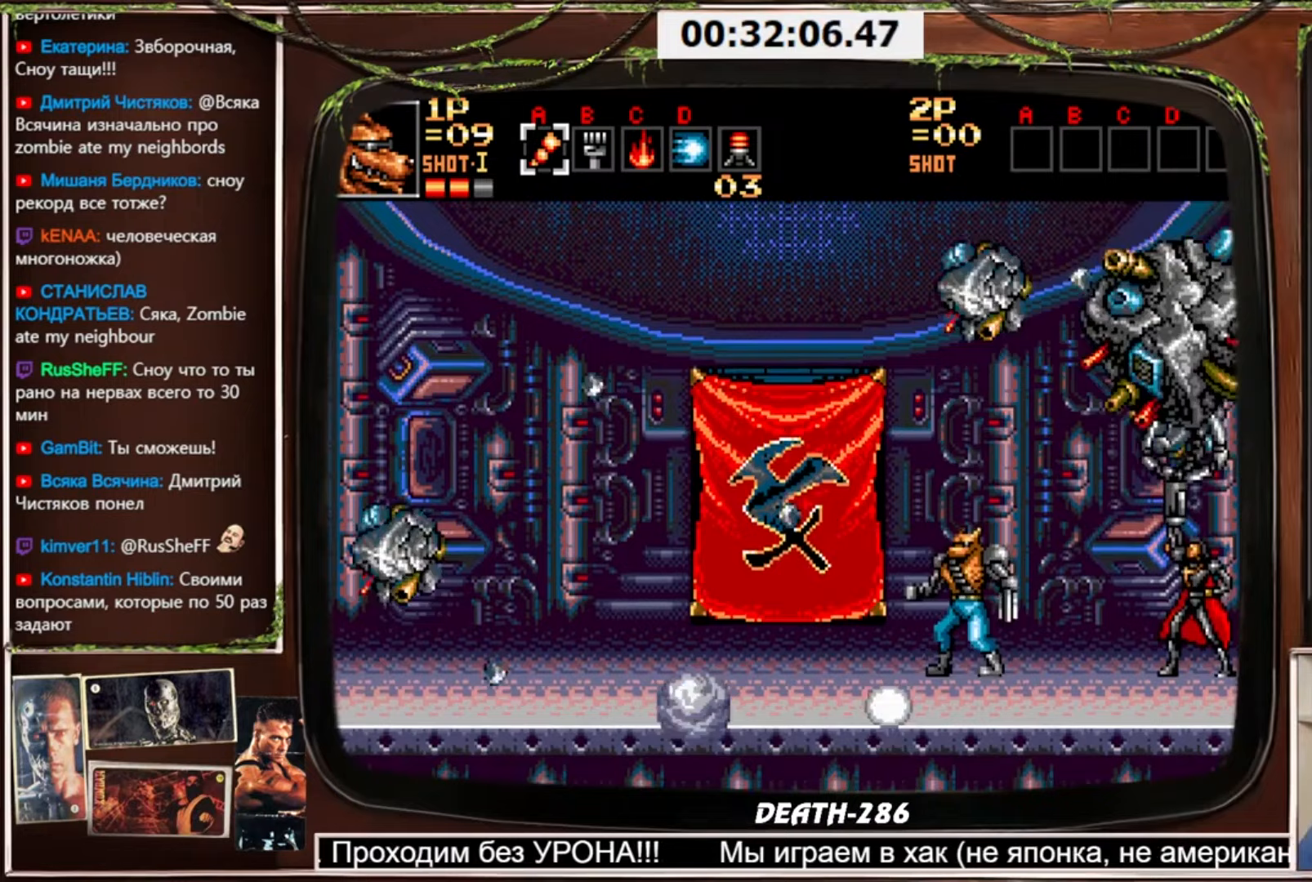
{"buttons": ["CIRCLE", "DPAD_DOWN"], "events": [[33, "DPAD_DOWN", "down"], [400, "CIRCLE", "down"]]}
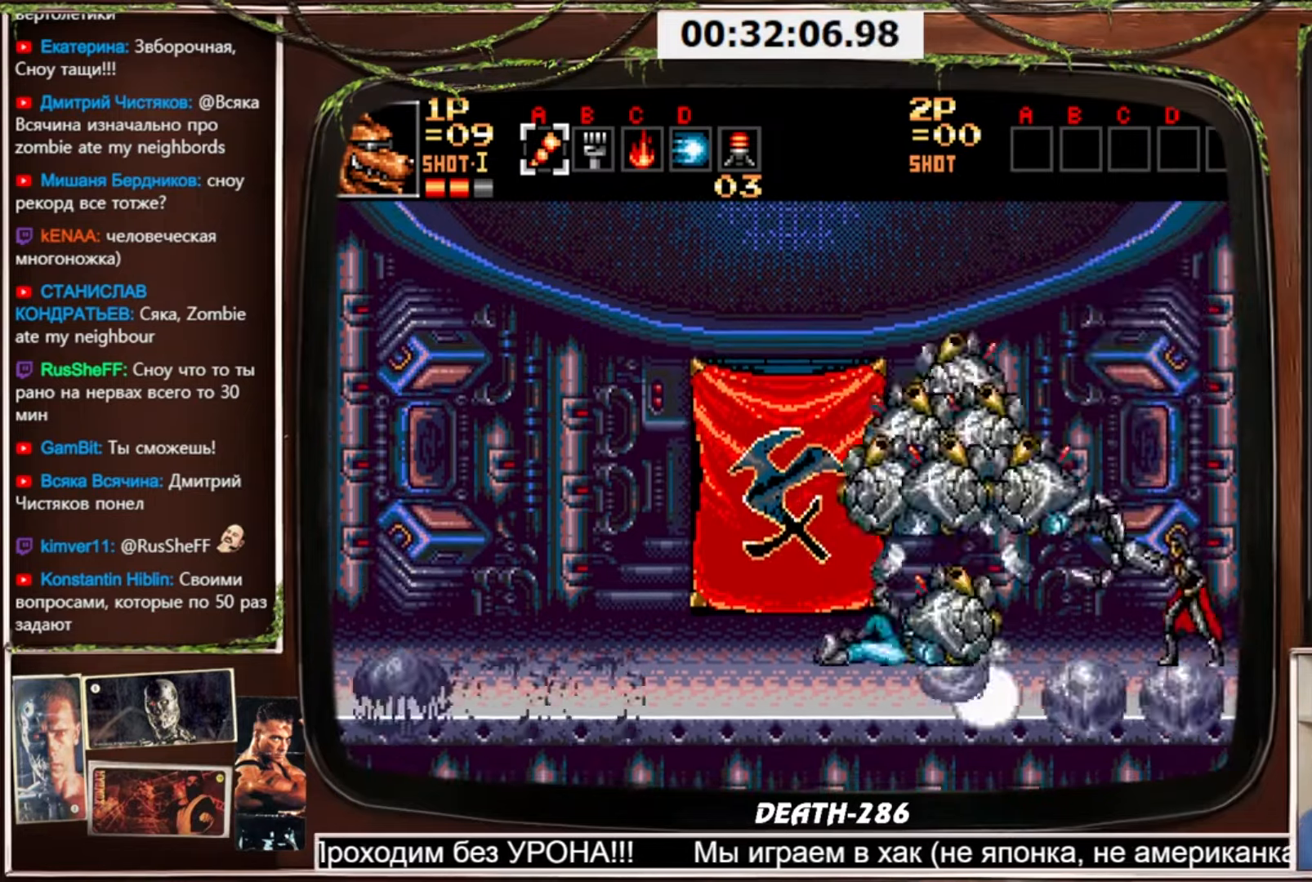
{"buttons": [], "events": [[200, "CIRCLE", "up"], [367, "DPAD_DOWN", "up"]]}
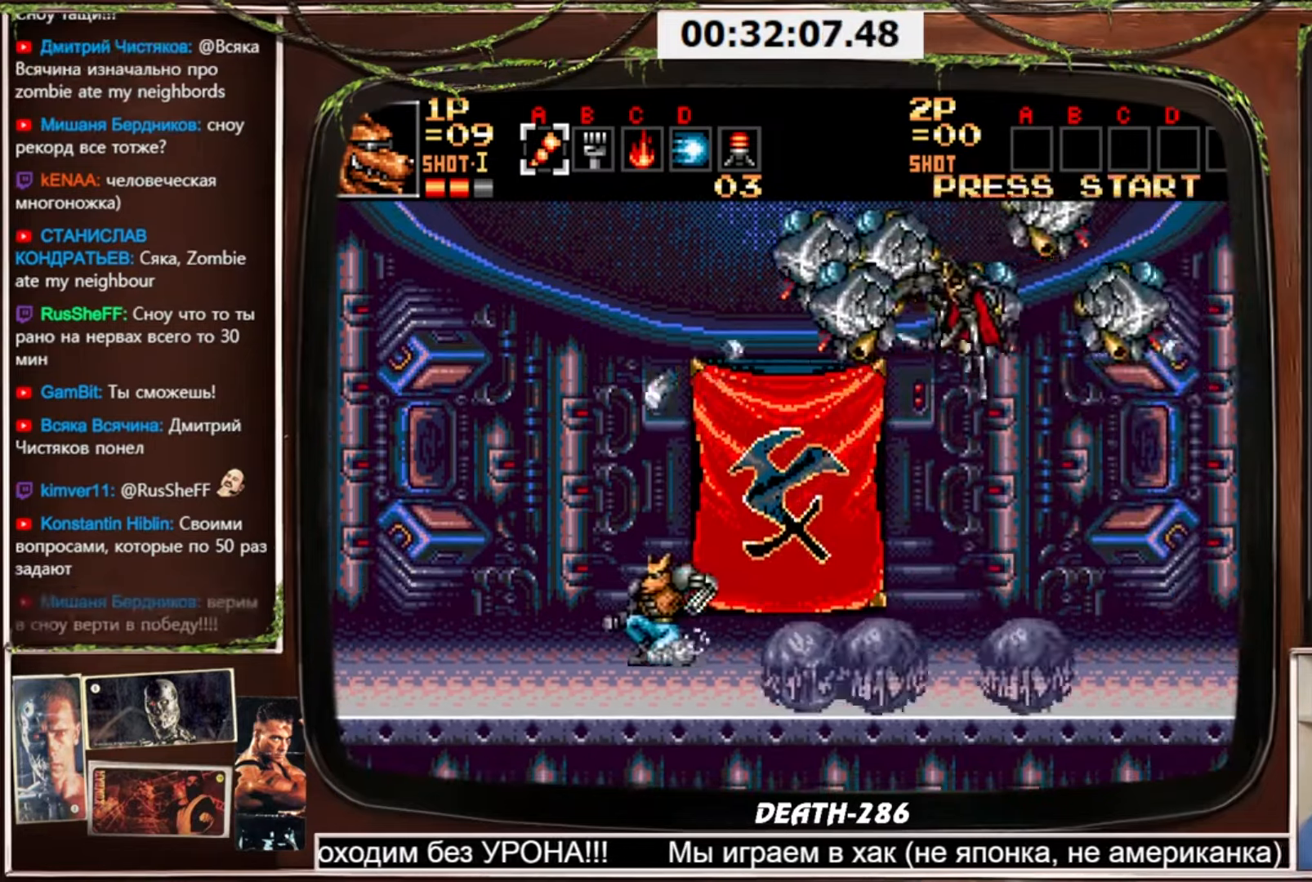
{"buttons": ["CROSS", "CIRCLE", "DPAD_DOWN"], "events": [[33, "DPAD_RIGHT", "down"], [67, "CROSS", "down"], [267, "DPAD_DOWN", "down"], [300, "DPAD_RIGHT", "up"], [400, "CIRCLE", "down"]]}
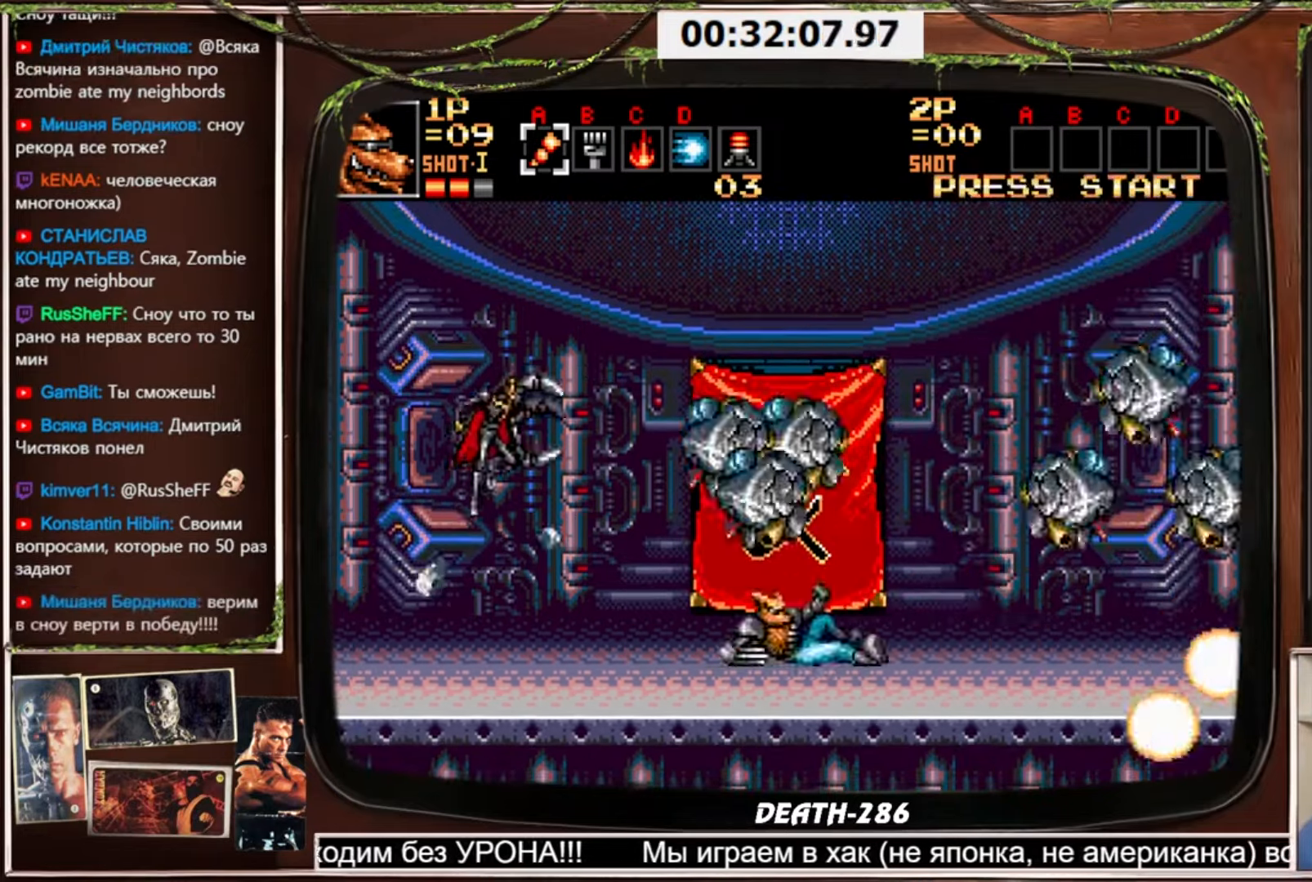
{"buttons": ["CROSS", "DPAD_LEFT"], "events": [[133, "CIRCLE", "up"], [233, "DPAD_DOWN", "up"], [400, "DPAD_LEFT", "down"]]}
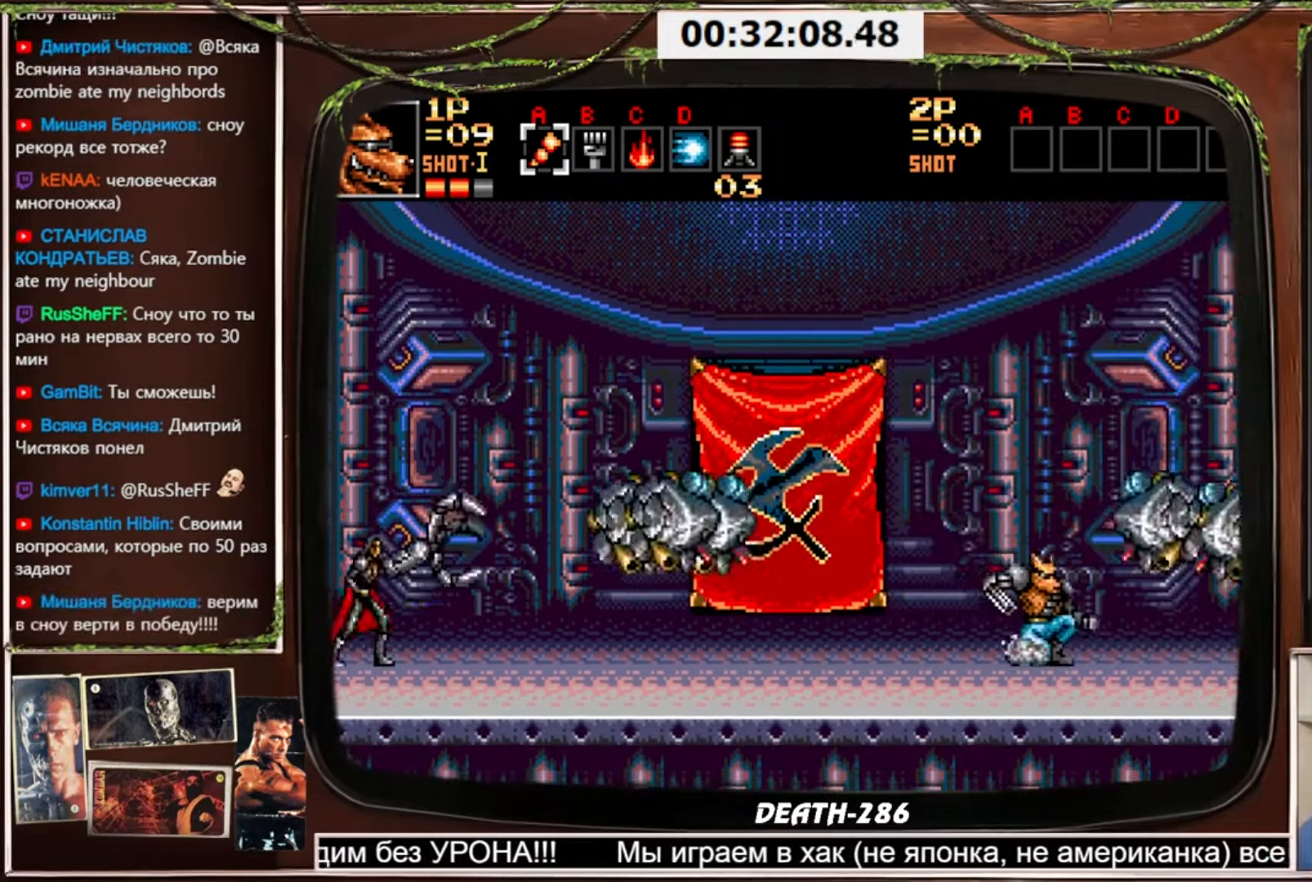
{"buttons": ["CROSS"], "events": [[501, "DPAD_LEFT", "up"]]}
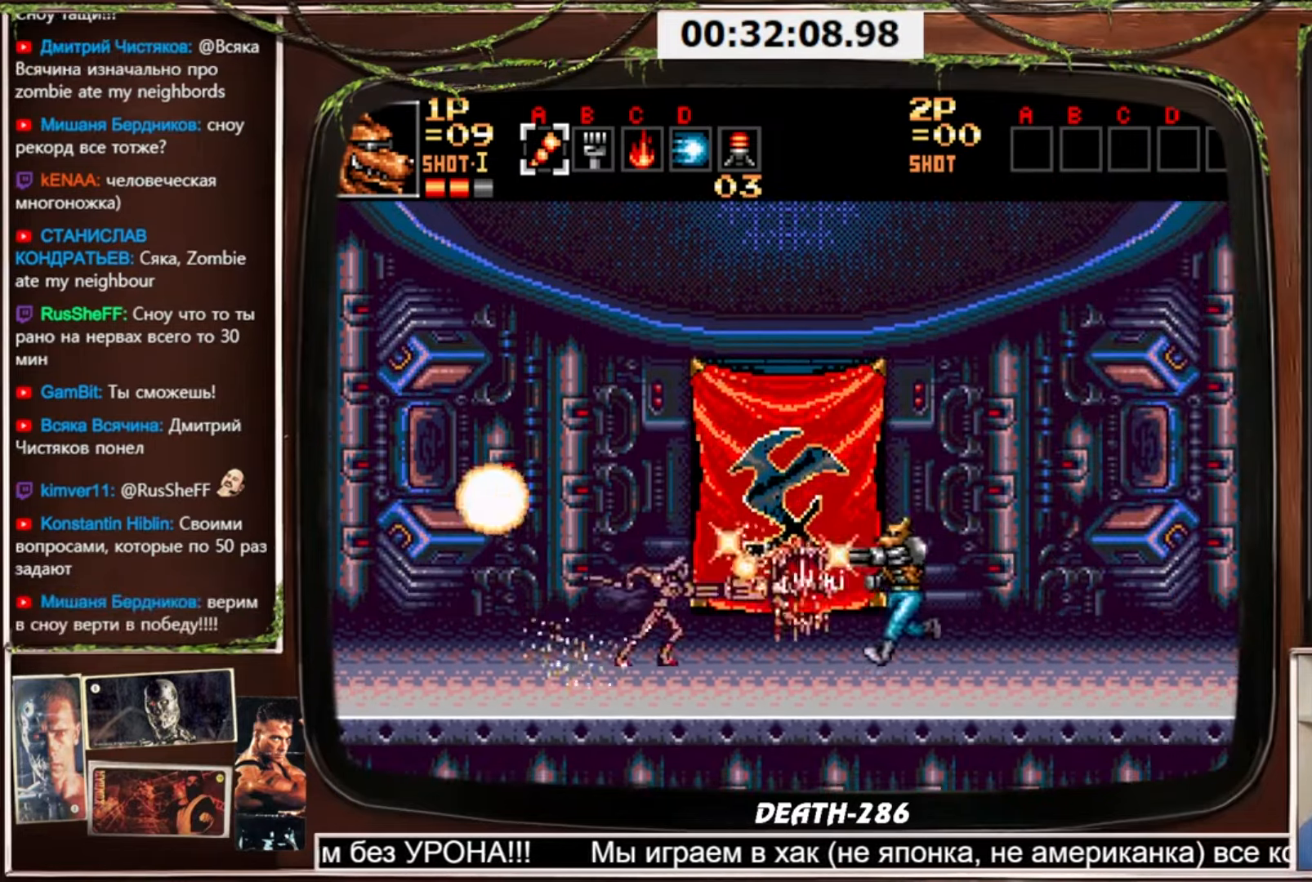
{"buttons": ["CROSS", "DPAD_DOWN"], "events": [[33, "DPAD_DOWN", "down"], [66, "CIRCLE", "down"], [333, "CIRCLE", "up"]]}
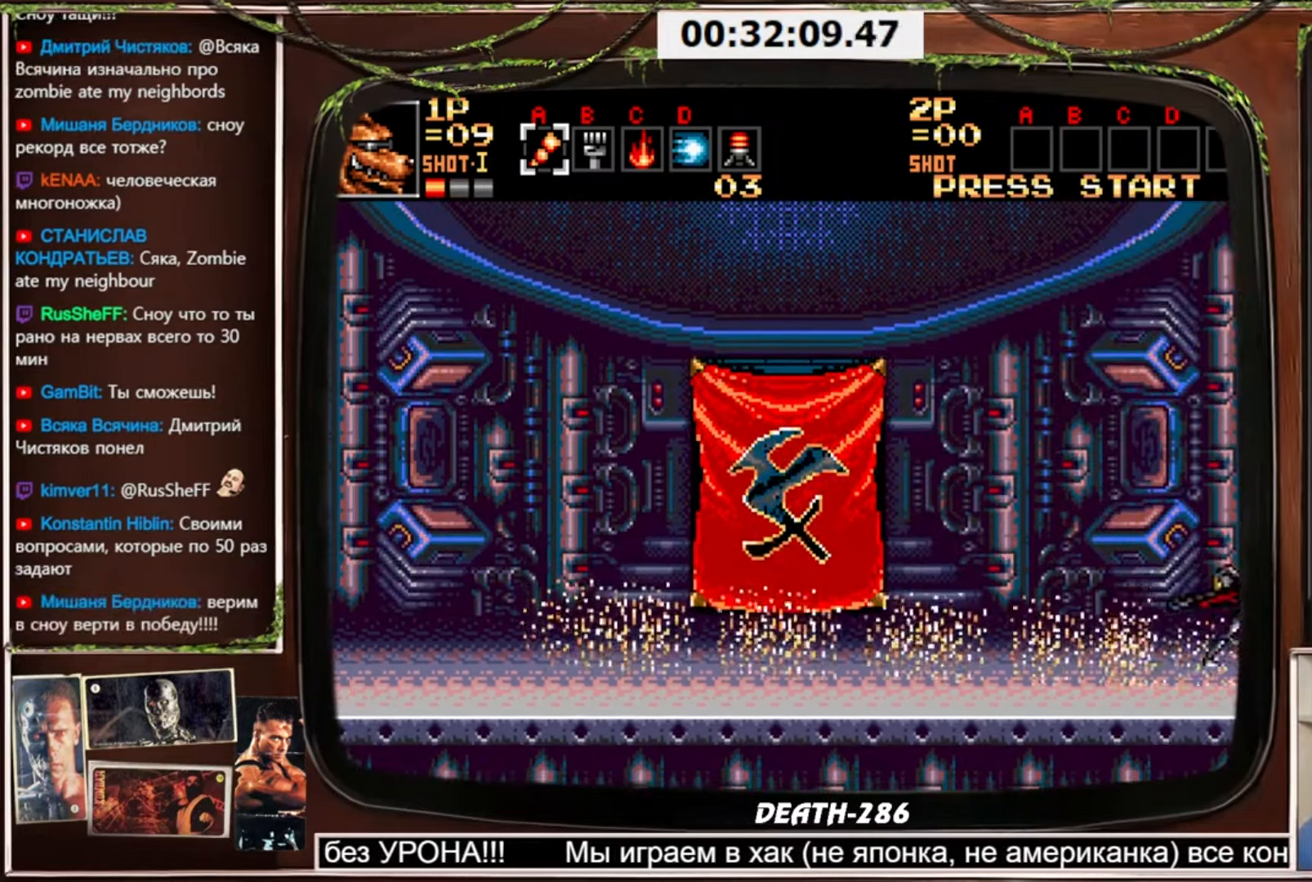
{"buttons": [], "events": [[33, "DPAD_DOWN", "up"], [400, "CROSS", "up"]]}